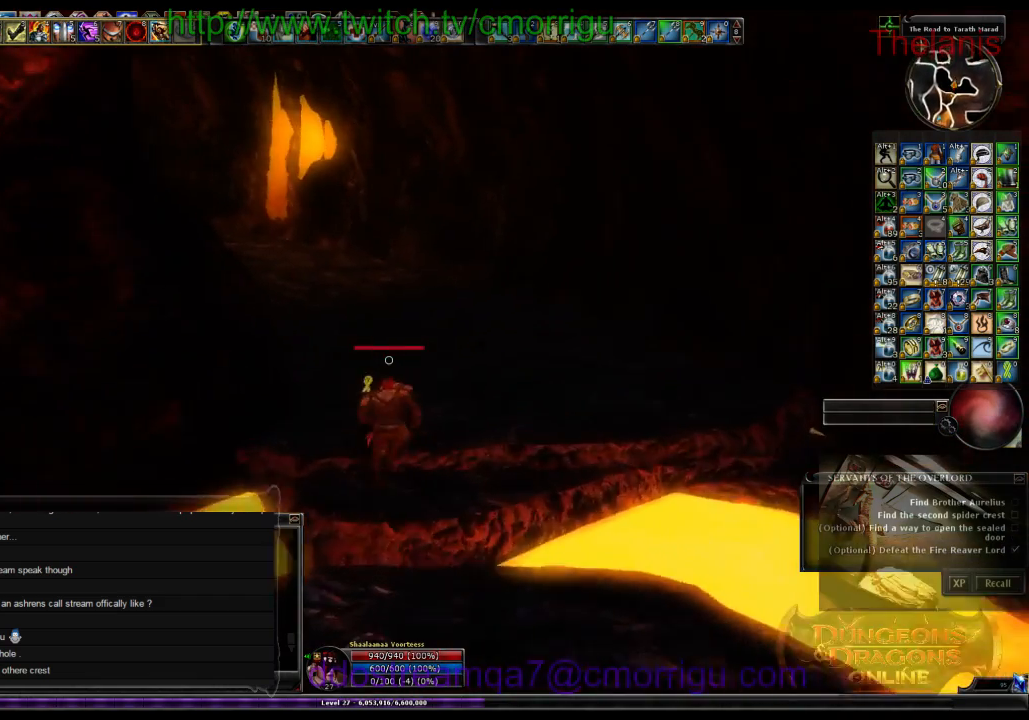
Gameplay with keyboard; each line is a JSON object with the keys held at the frame after it. "events" lists presses ("down") and releases ("up") of ".", "/", "0", "1", "2", "3", "4", "5", "6", "7", "8", "9", "a", "b", "backslash", "backspace", "c", "caps_lock", "comma", "ctrl_l", "ctrl_r", "d", "e", "equals", "escape", "f", "f1", "f10", "f11", "f12", "f2", "f3", "f4", "f5", "f6", "f7", "f8", "f9", "g", "h", "i", "j", "k", "l", "lbracket", "m", "minus", "n", "o", "p", "q", "quote", "r", "rbracket", "return", "s", "semicolon", "shift_l", "shift_r", "space", "t", "tab", "tilde", "u", "v", "w", "x", "y" and "z" between this image and that frame as [ms after this image, input, new state], when the widget could be followed in between. No other keys are recorded. Mouse input is not recorded.
{"keys": ["w"], "events": []}
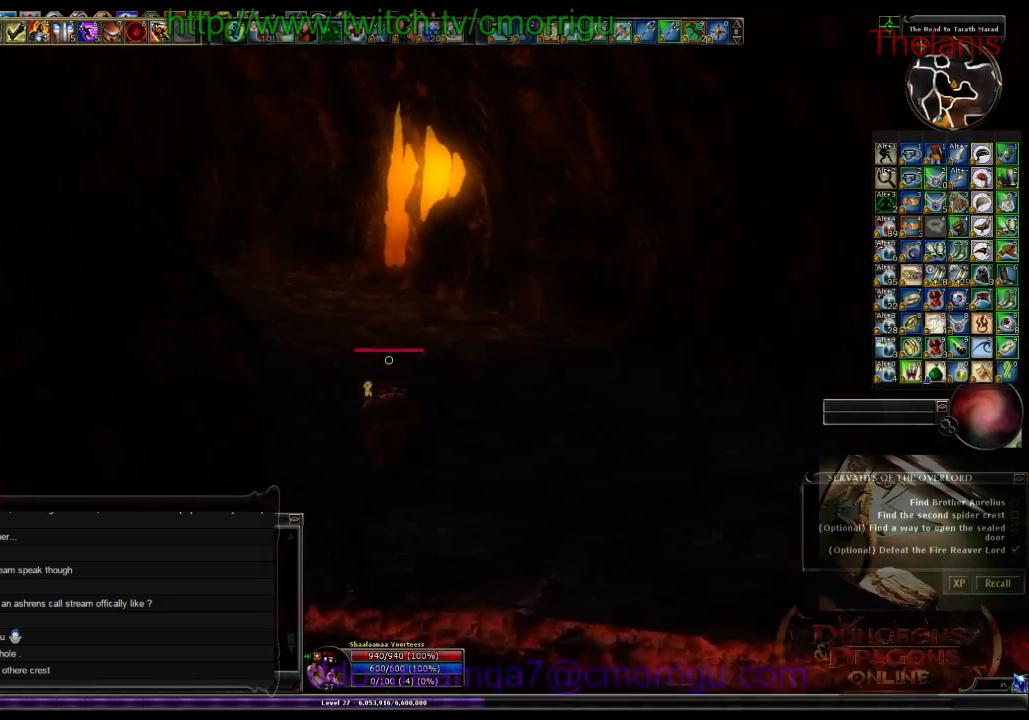
{"keys": ["w"], "events": []}
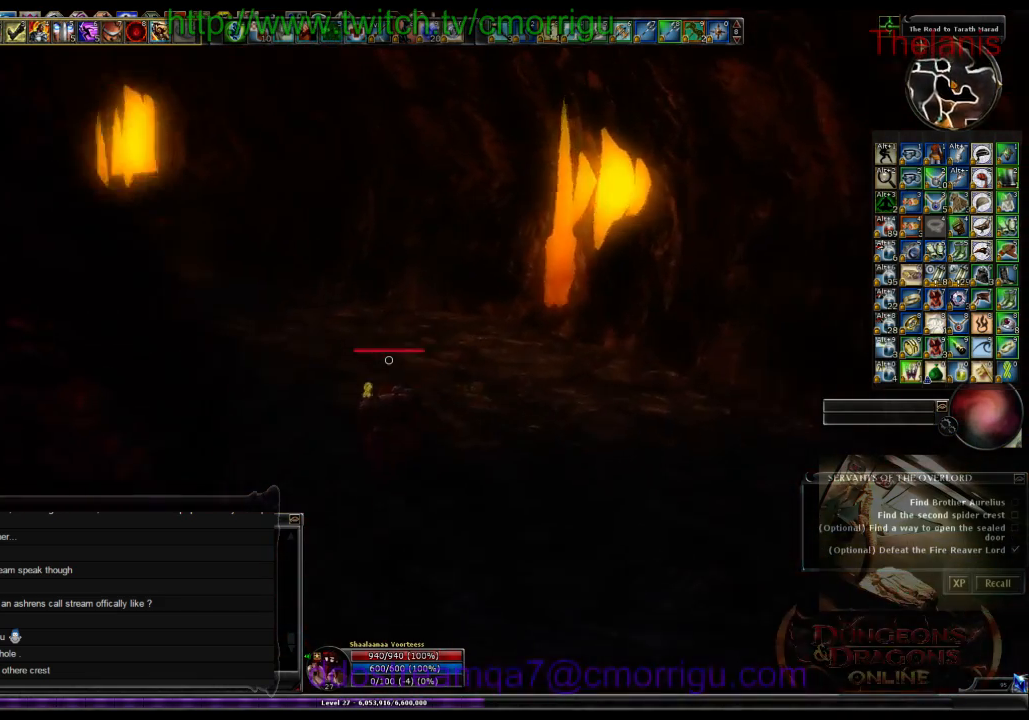
{"keys": ["w"], "events": []}
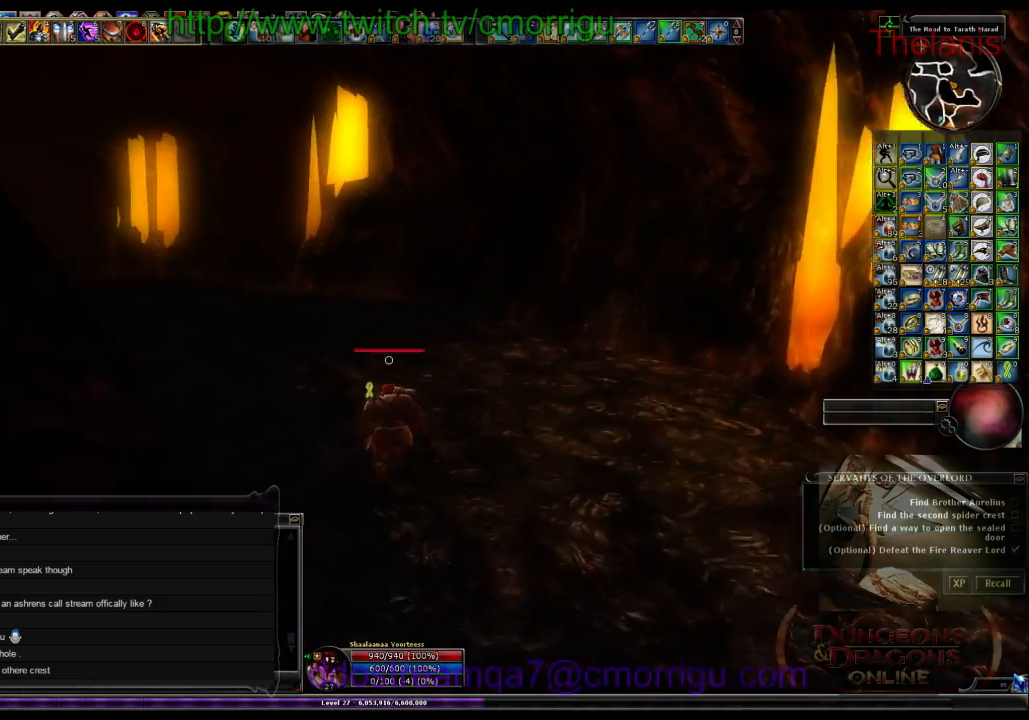
{"keys": ["w"], "events": []}
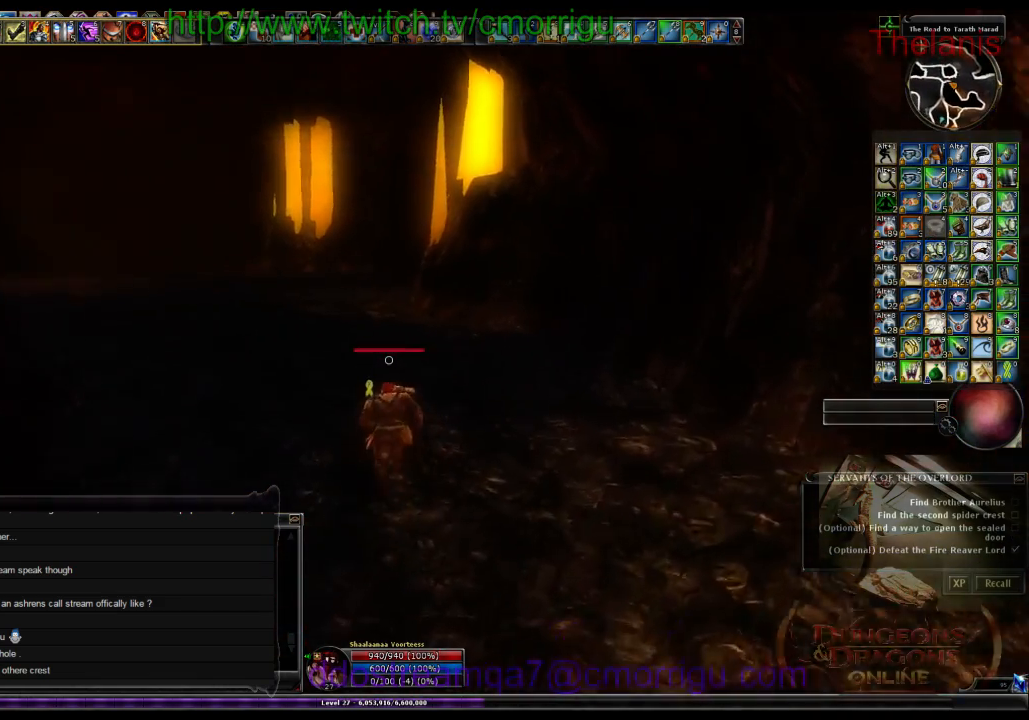
{"keys": ["w"], "events": []}
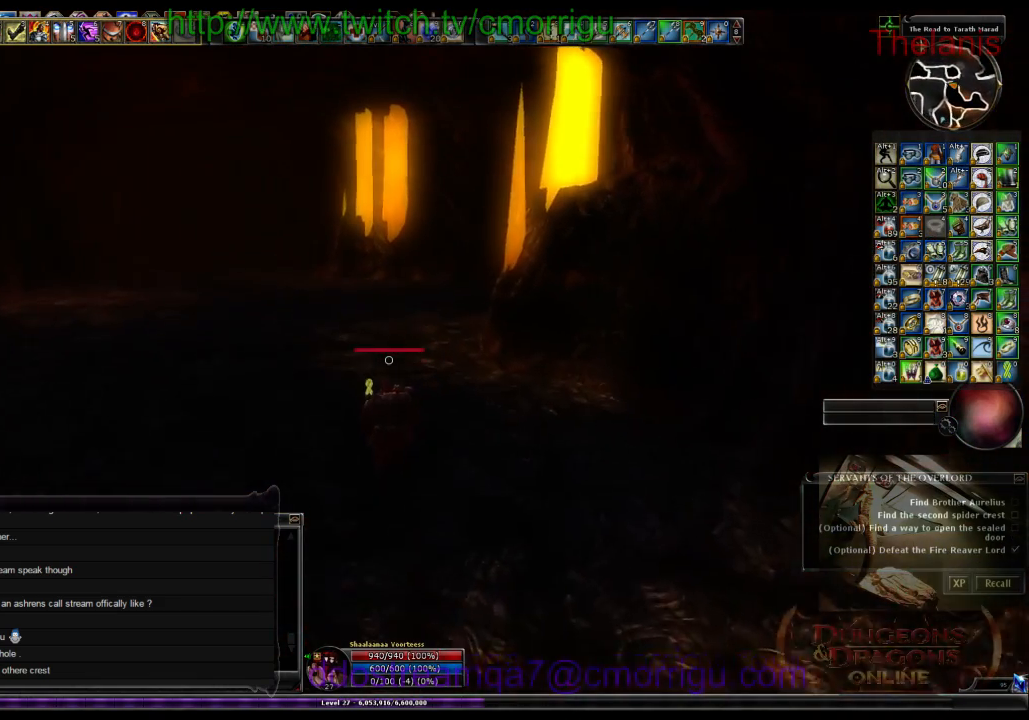
{"keys": ["w"], "events": []}
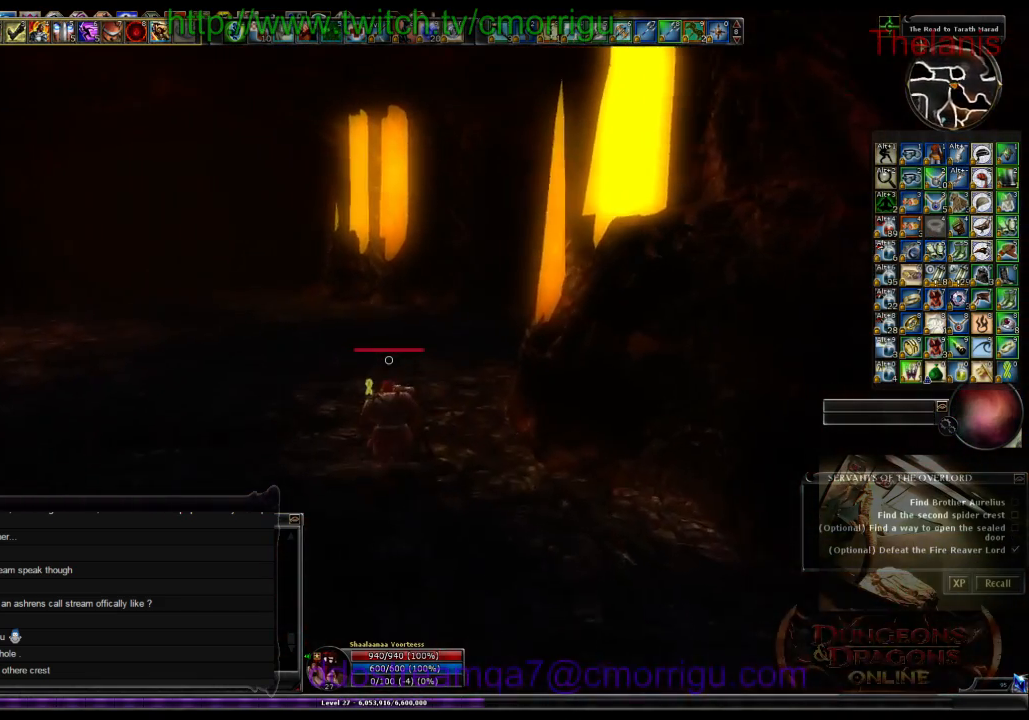
{"keys": ["w"], "events": []}
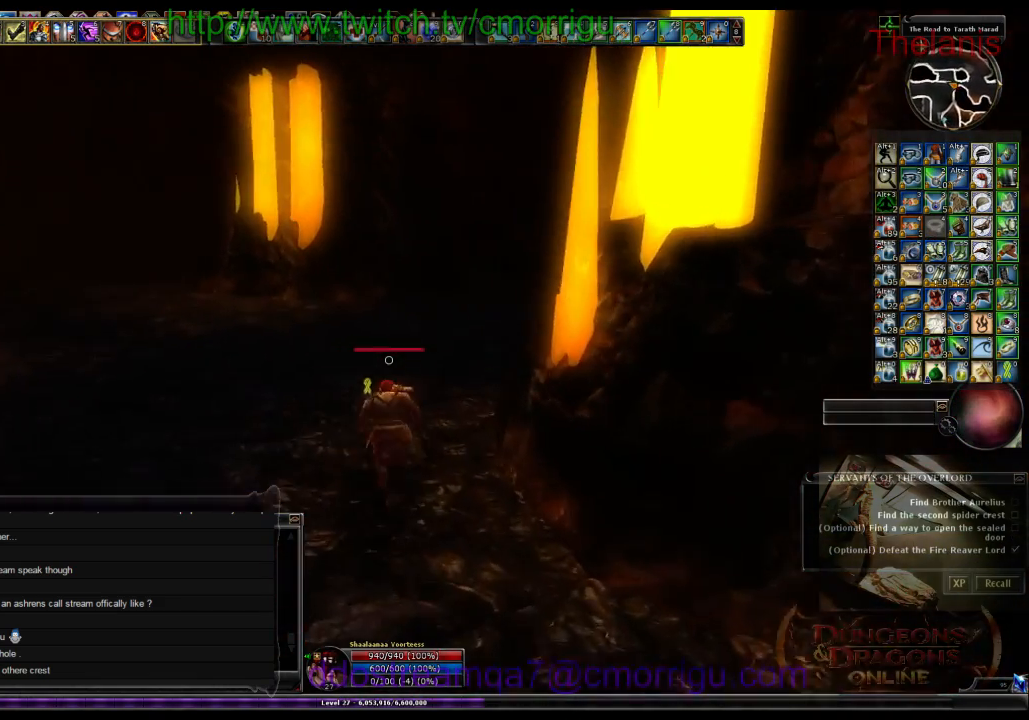
{"keys": ["w"], "events": []}
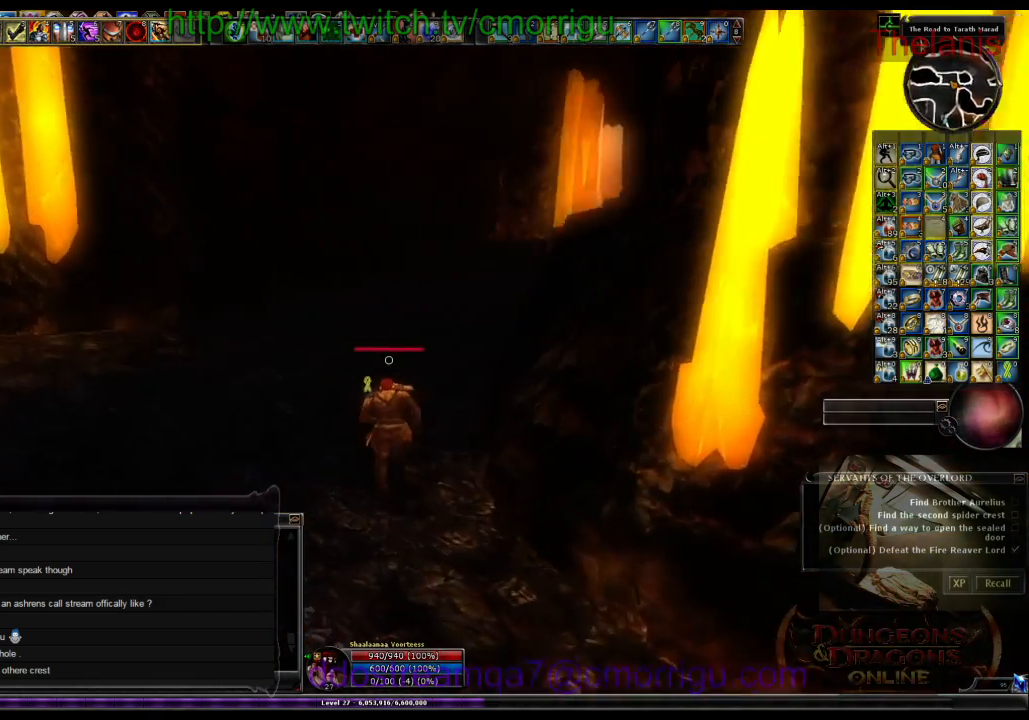
{"keys": ["w"], "events": []}
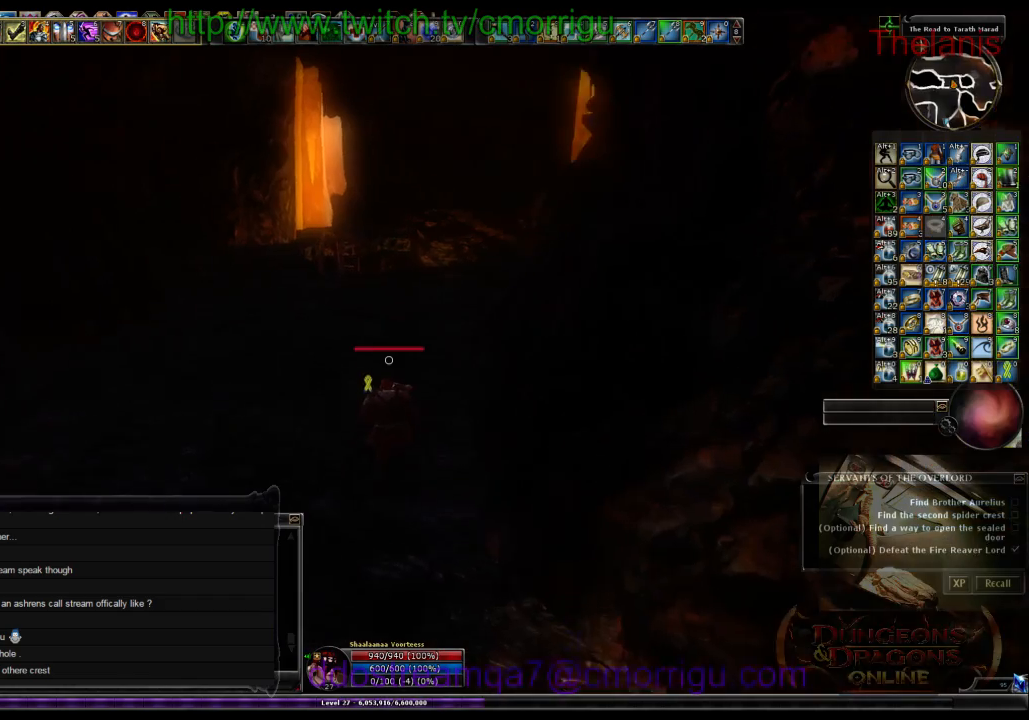
{"keys": ["w"], "events": []}
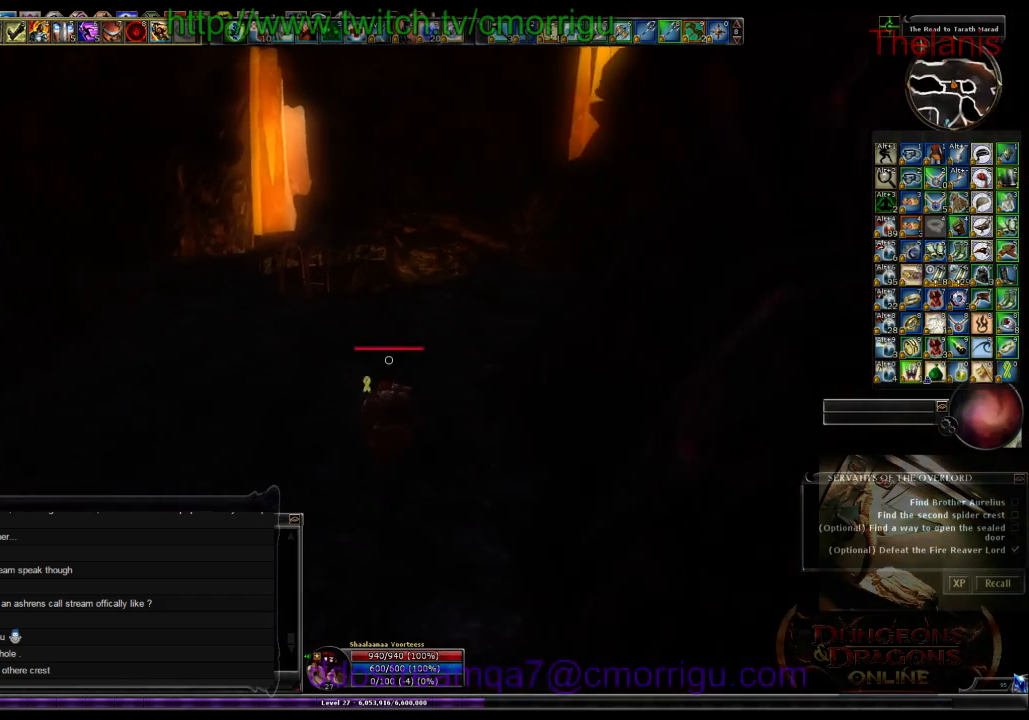
{"keys": ["w"], "events": []}
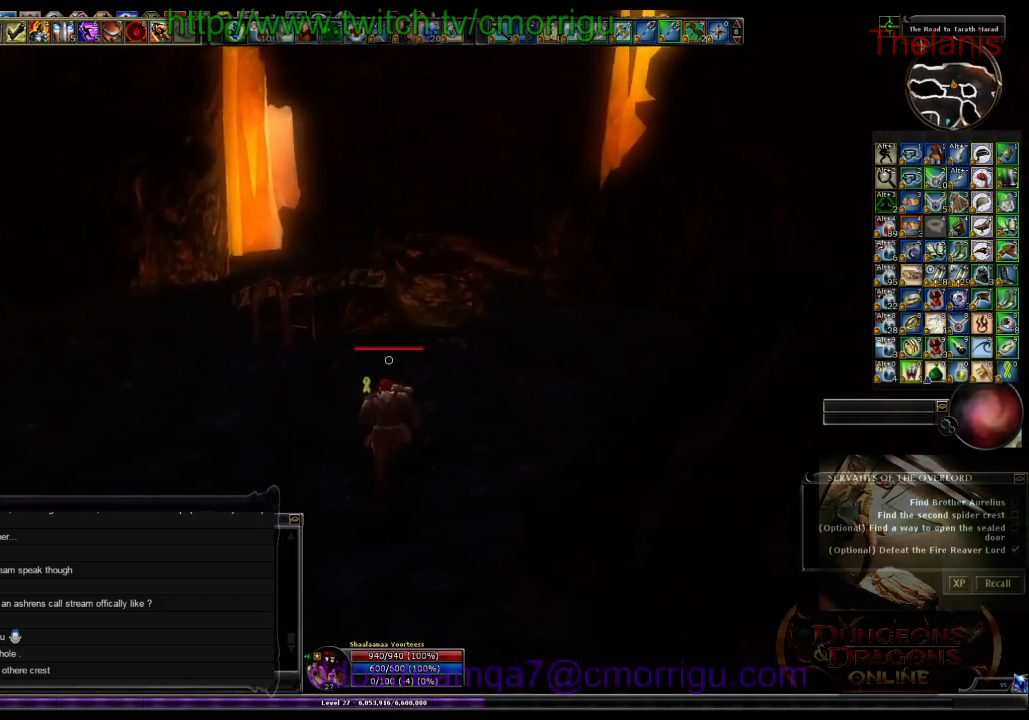
{"keys": ["w"], "events": []}
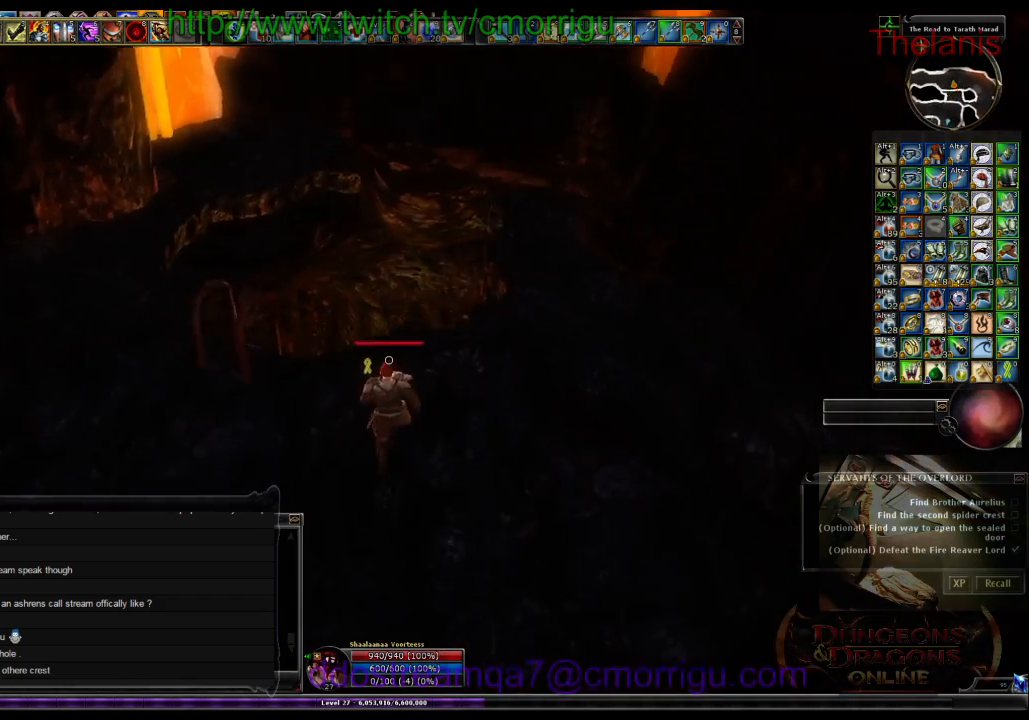
{"keys": ["w"], "events": []}
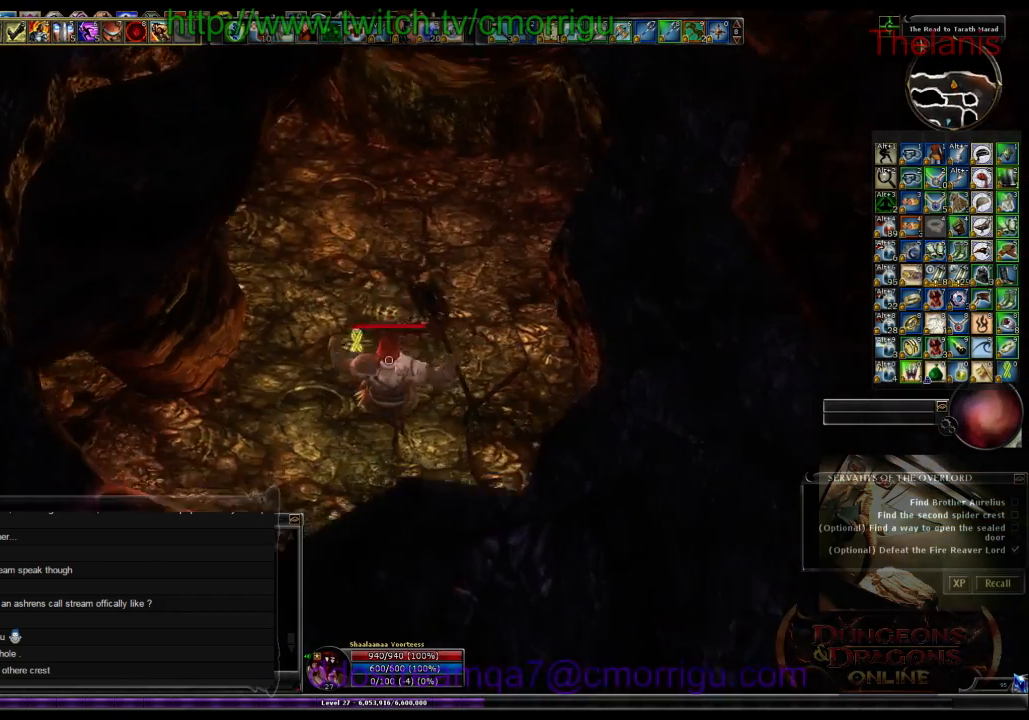
{"keys": [], "events": [[334, "w", "up"]]}
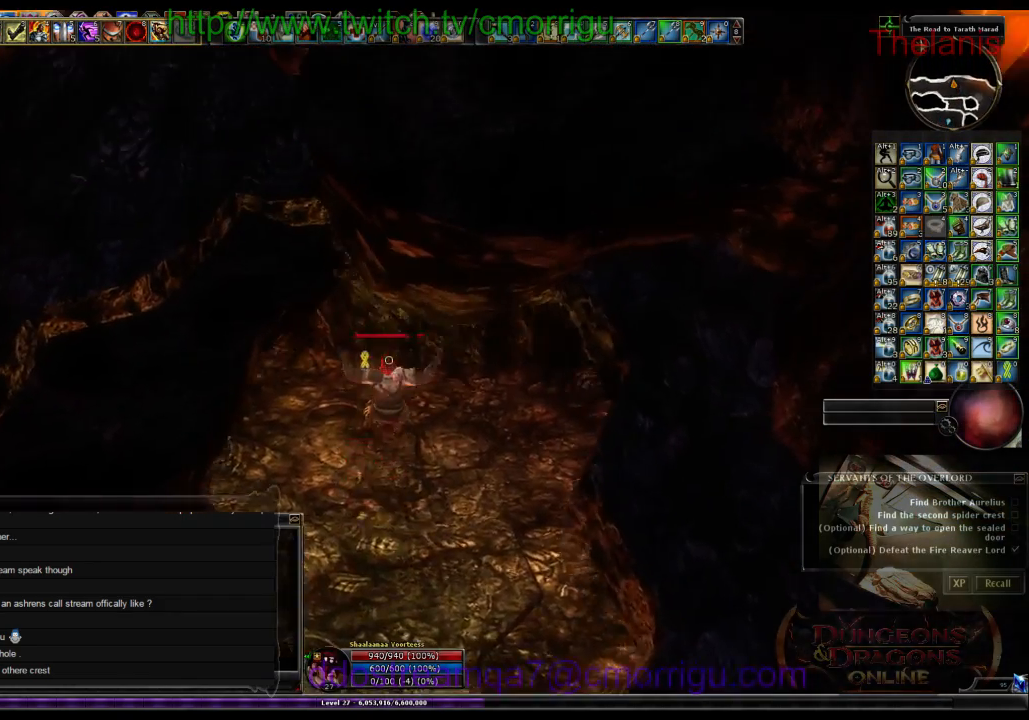
{"keys": [], "events": []}
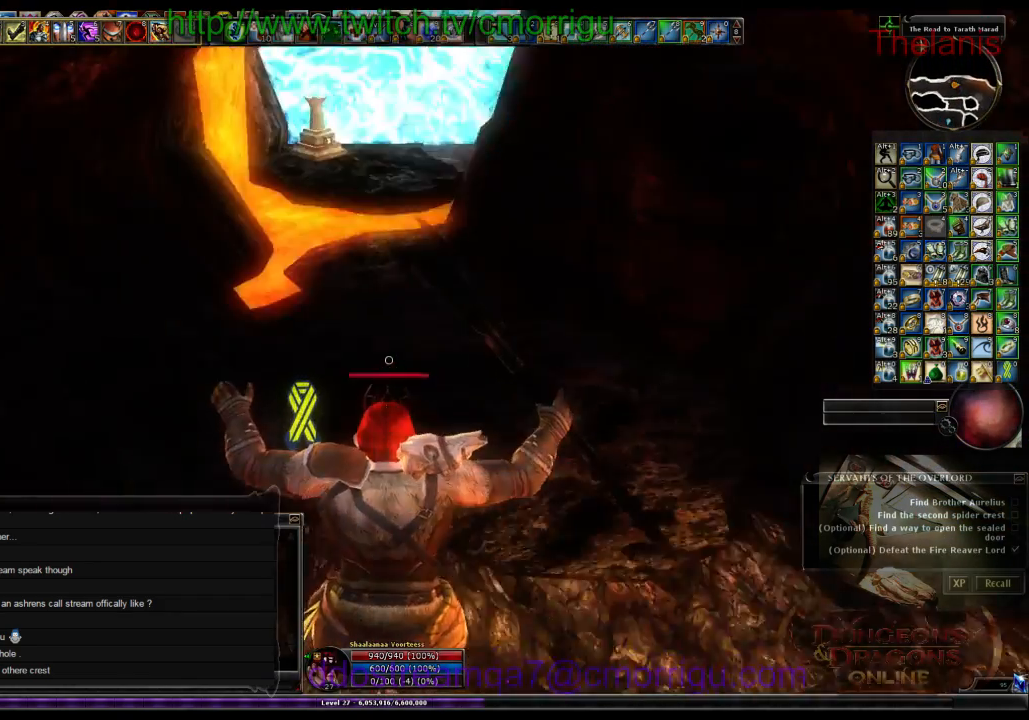
{"keys": [], "events": [[34, "a", "down"], [100, "a", "up"]]}
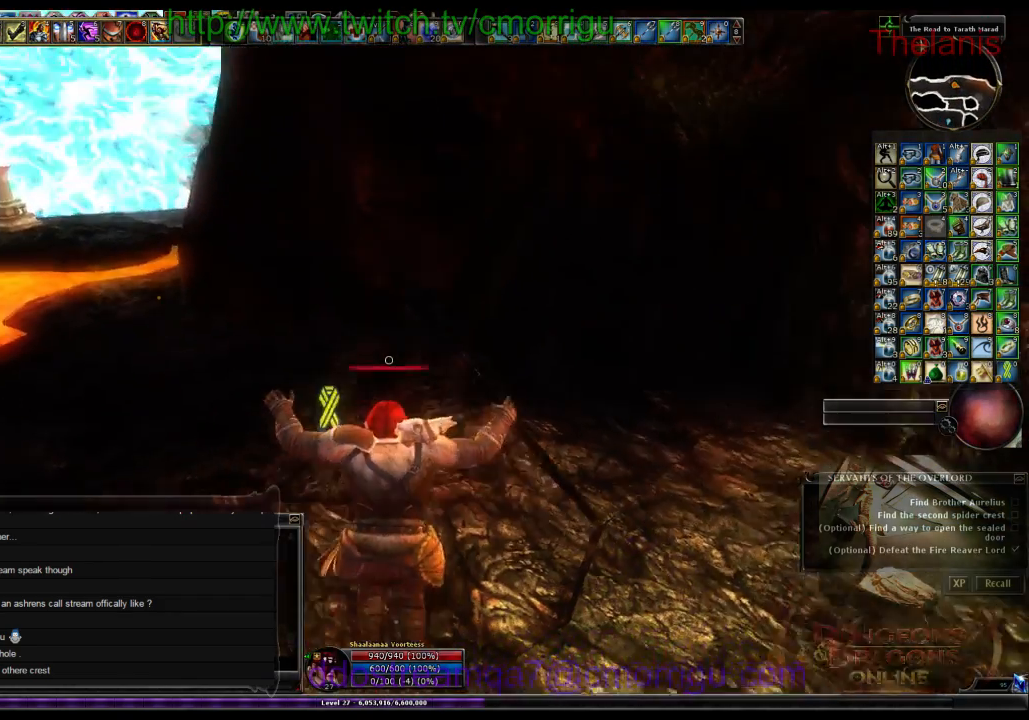
{"keys": [], "events": []}
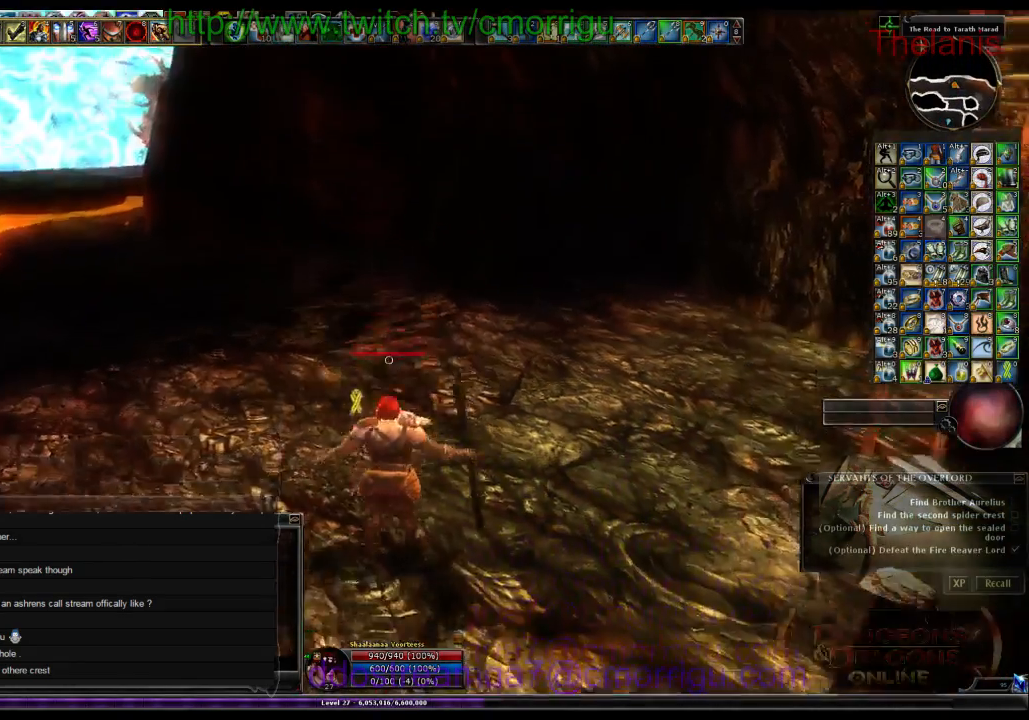
{"keys": ["w"], "events": [[434, "w", "down"]]}
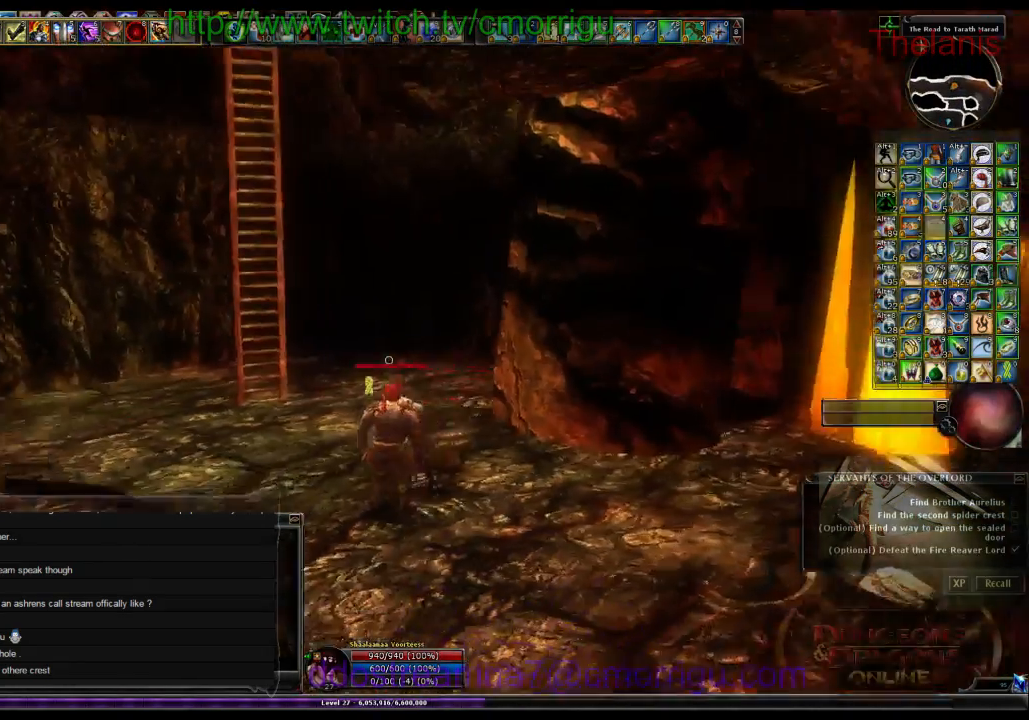
{"keys": ["w"], "events": []}
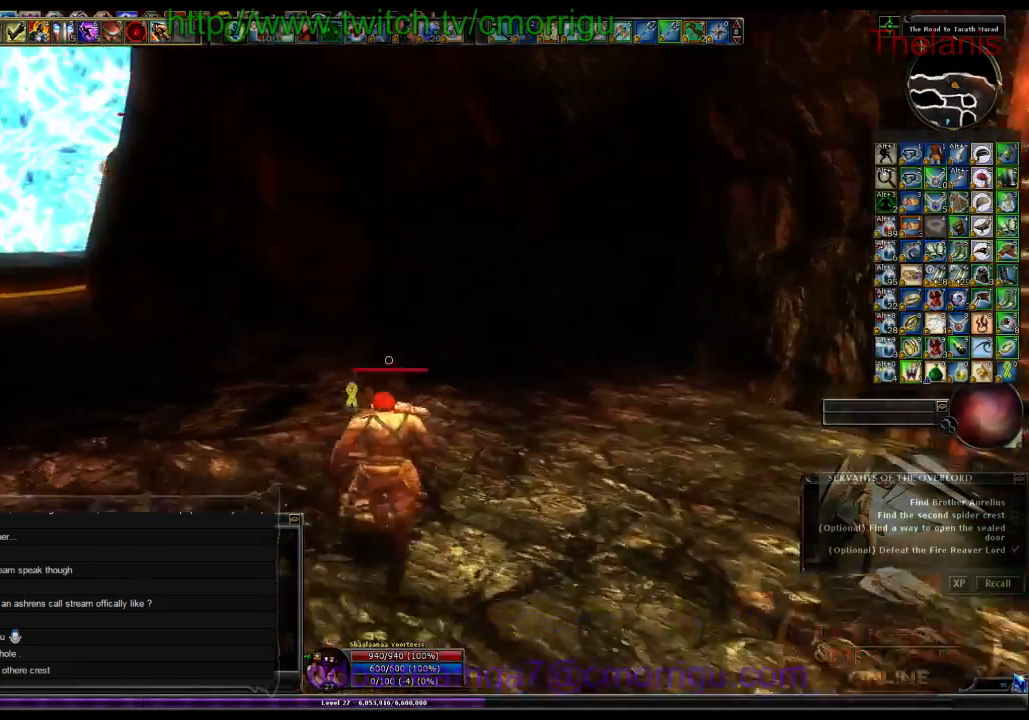
{"keys": ["w"], "events": []}
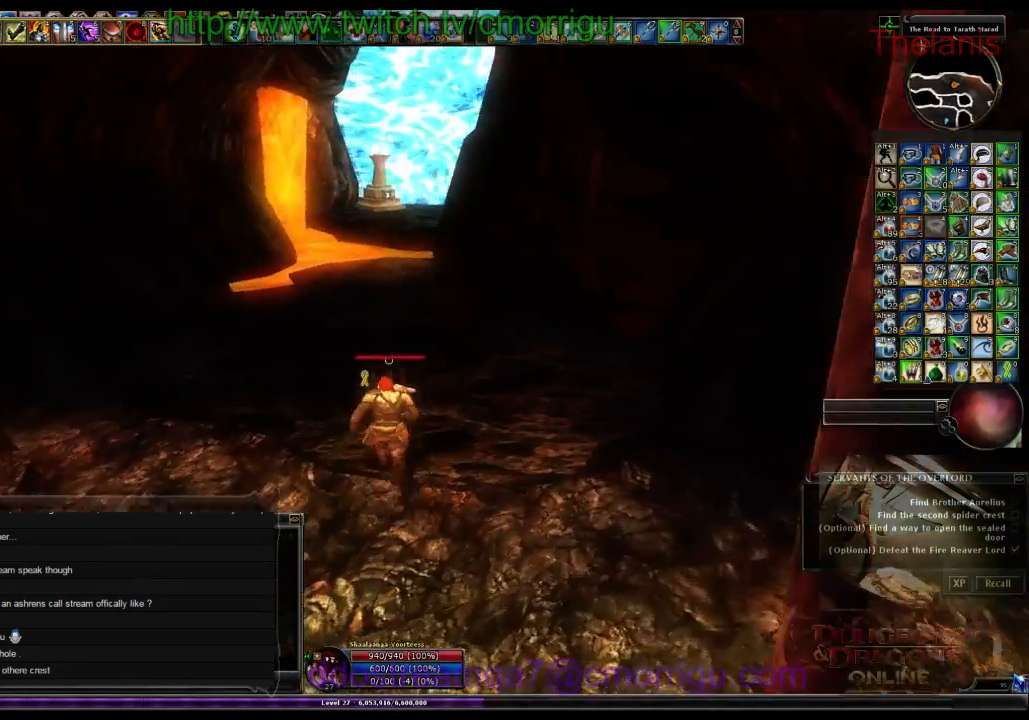
{"keys": ["w"], "events": []}
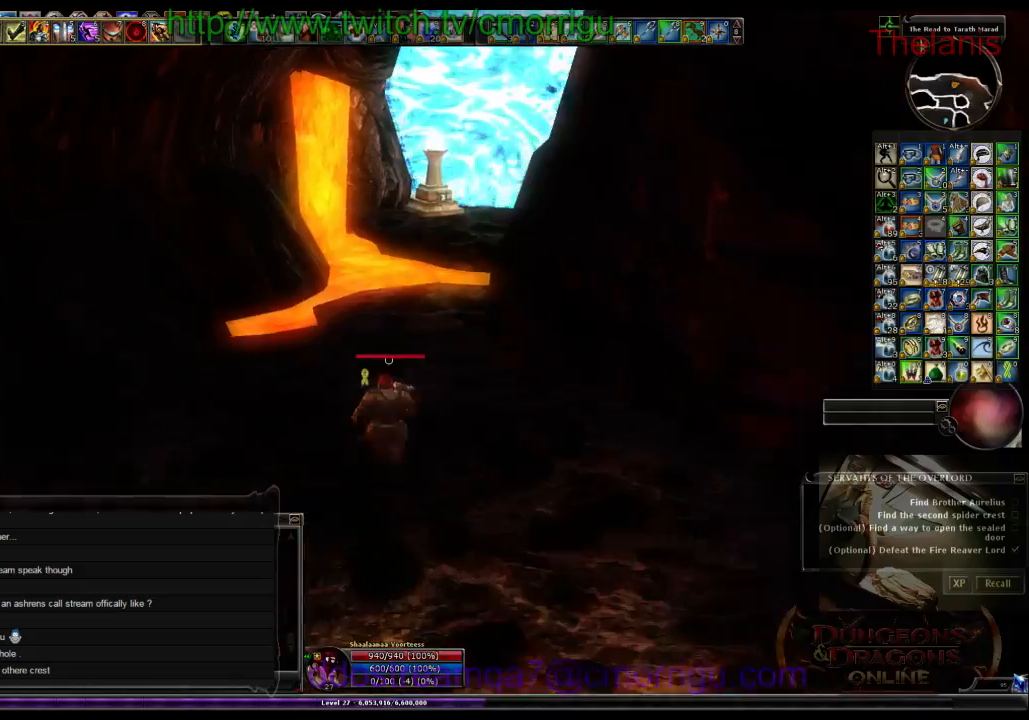
{"keys": ["w"], "events": []}
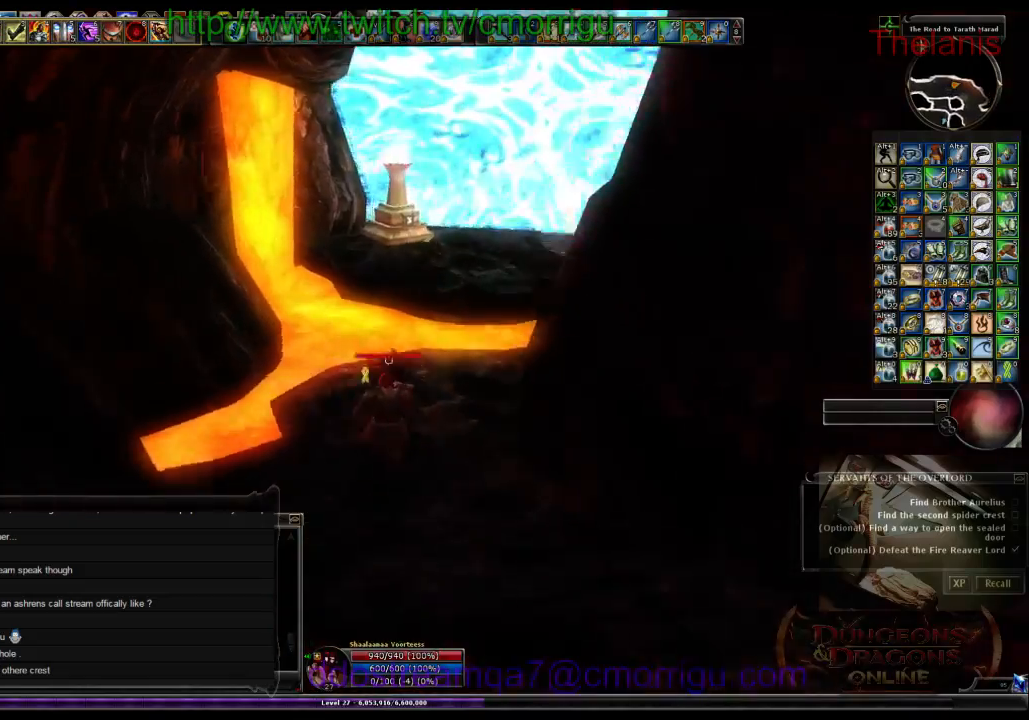
{"keys": ["w"], "events": [[234, "space", "down"], [434, "space", "up"]]}